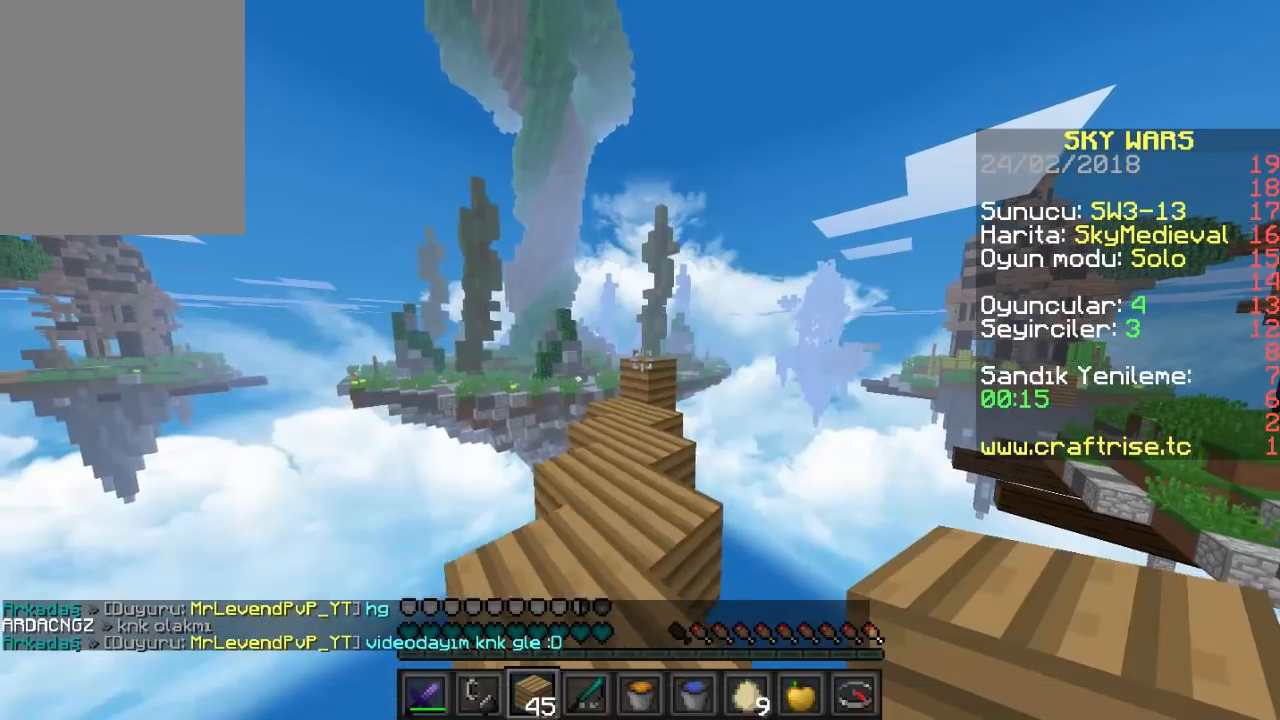
Gameplay with keyboard and mouse; each line is a JSON object with the keys and mouse buttons held at the frame after it. "events" lists presses ("down") and releases ("up") of "a", "d", "s", "w", "mouse_left" and "mouse_right" between this image and that frame as [ms after this image, input, new state], when the widget could be followed in between. "mouse_left", "mouse_right" = the "left", "right" buttons of the "mouse" list. No other keys are recorded. Fast repeated clicks can show as one long hold. Mouse movement is not recorded.
{"keys": ["w"], "mouse": [], "events": [[167, "s", "up"], [233, "w", "down"]]}
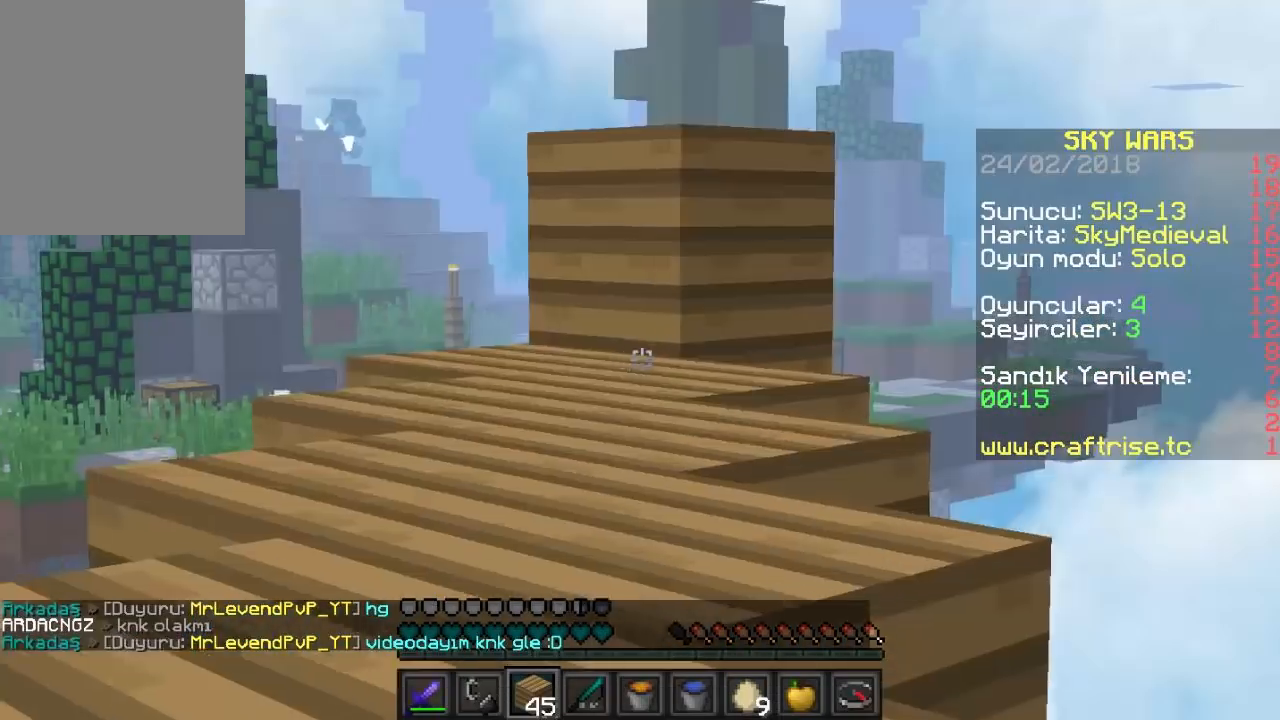
{"keys": ["w"], "mouse": ["left"], "events": [[500, "mouse_left", "down"]]}
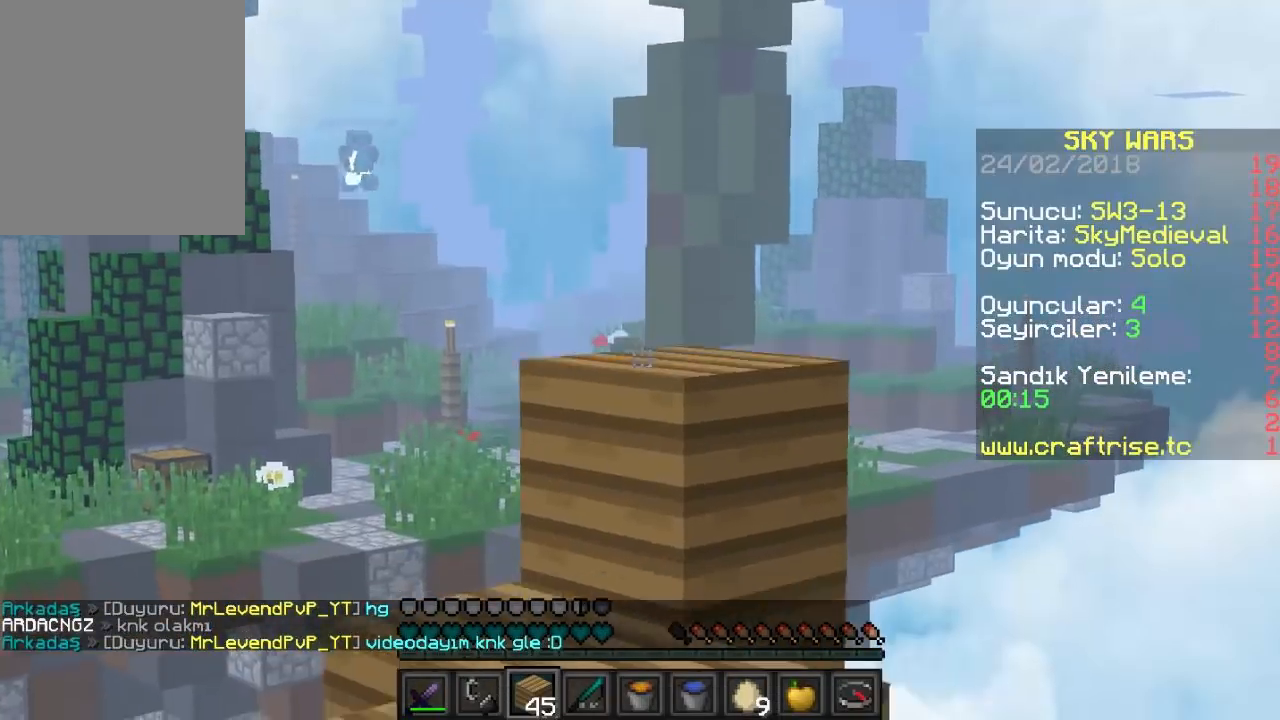
{"keys": ["w"], "mouse": [], "events": [[133, "mouse_left", "up"], [167, "mouse_left", "down"], [367, "mouse_left", "up"]]}
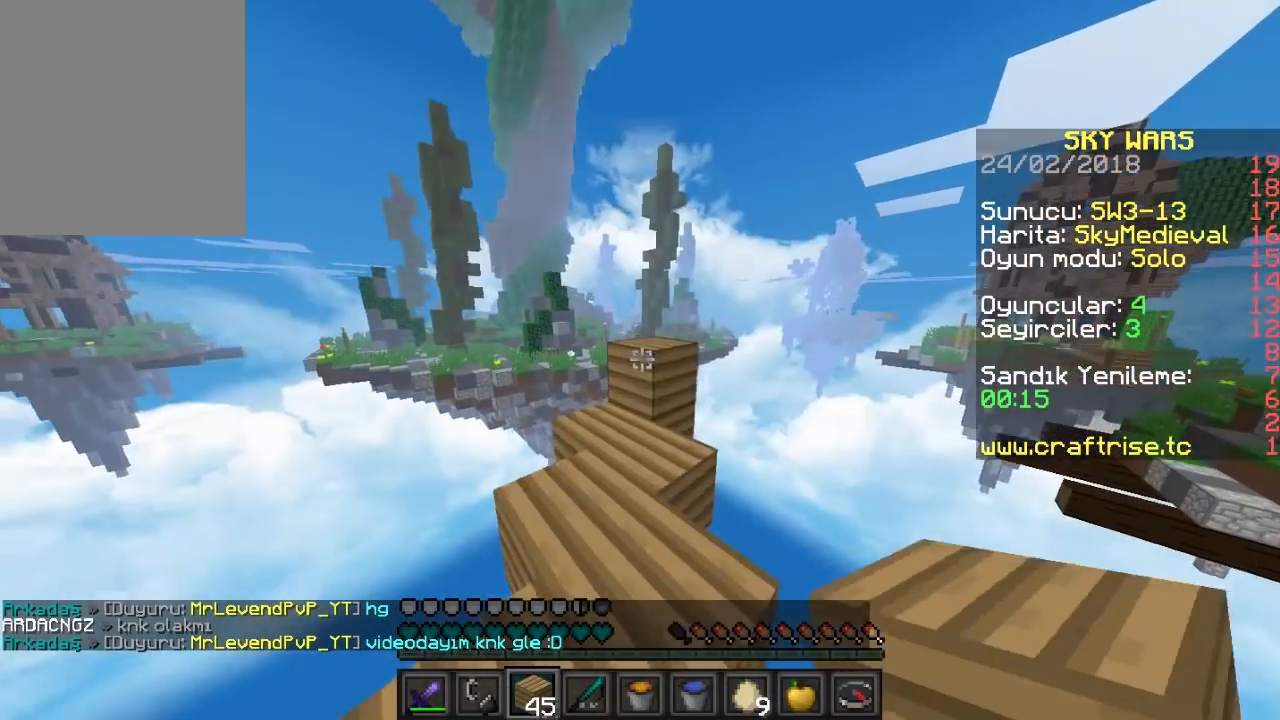
{"keys": ["w"], "mouse": [], "events": []}
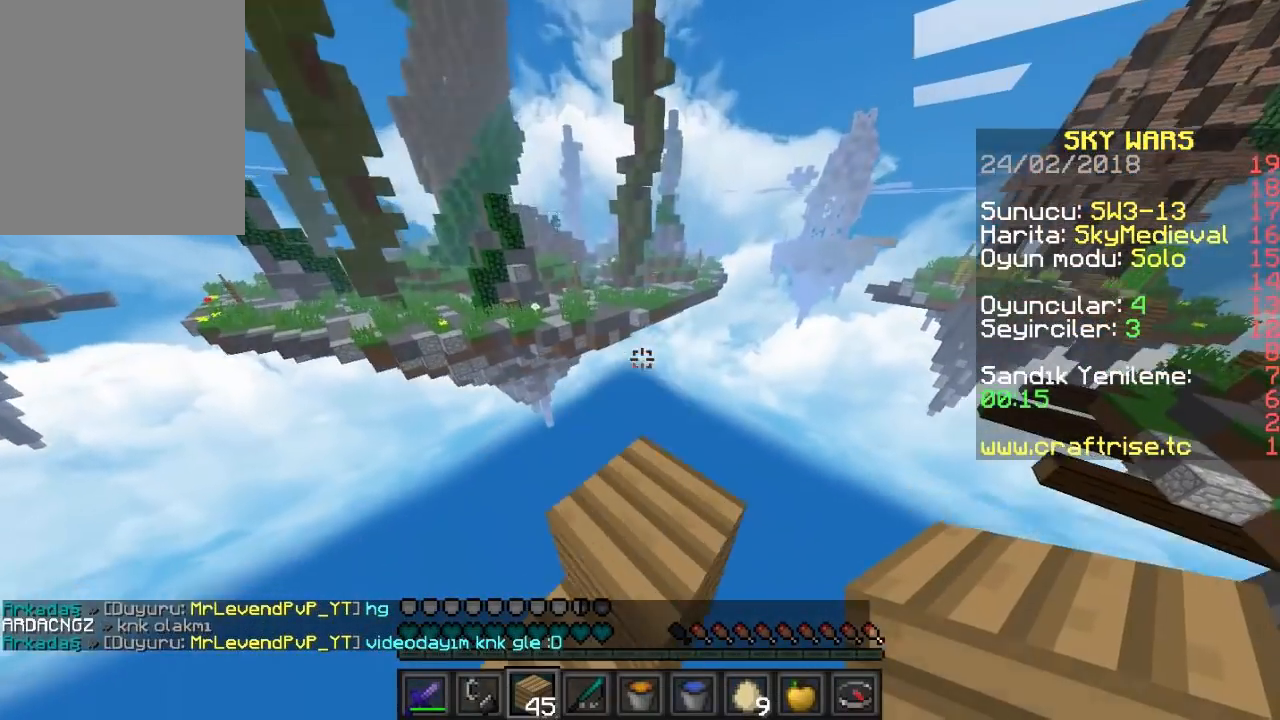
{"keys": ["a", "s"], "mouse": ["right"], "events": [[167, "a", "down"], [167, "w", "up"], [233, "s", "down"], [500, "mouse_right", "down"]]}
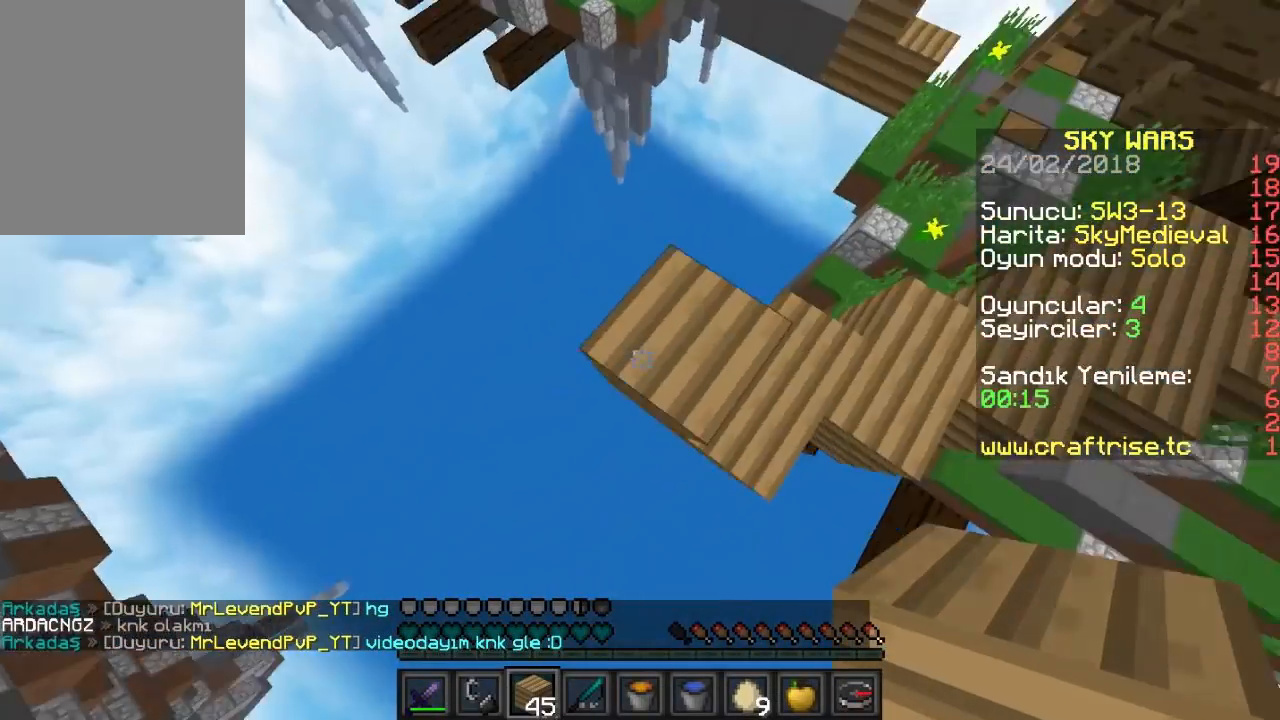
{"keys": ["a", "s"], "mouse": ["right"], "events": []}
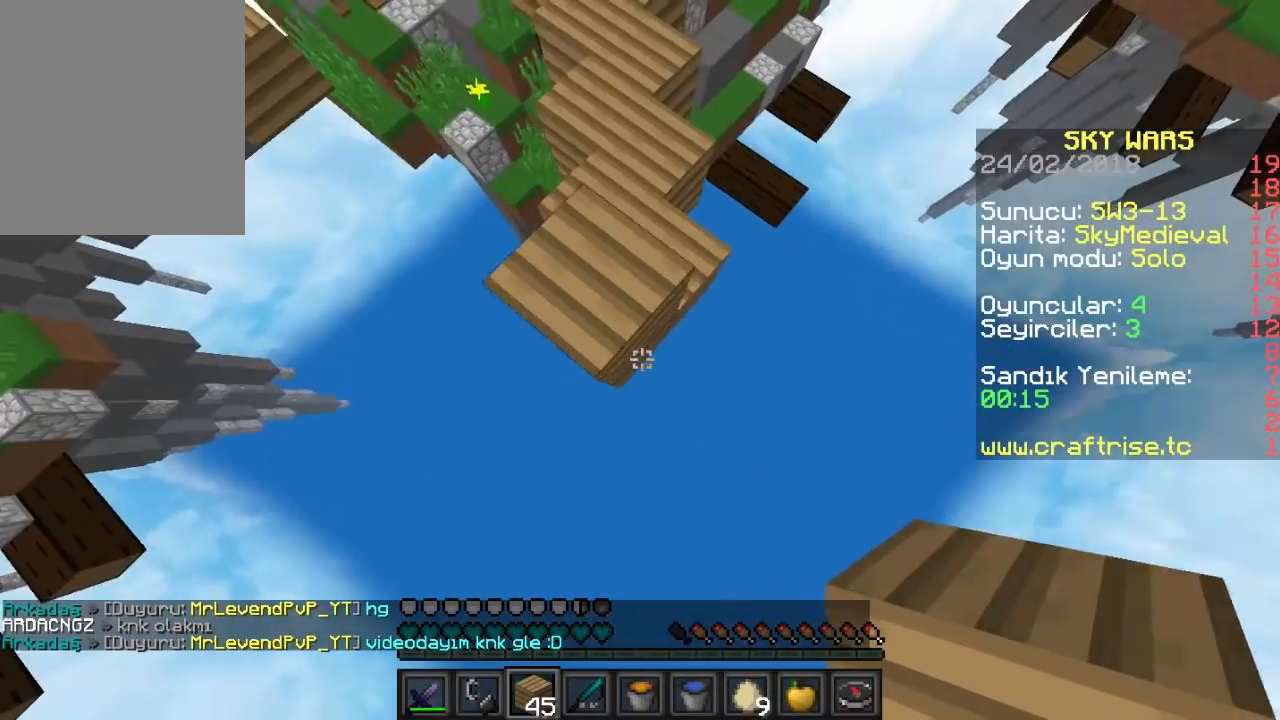
{"keys": ["s"], "mouse": ["right"], "events": [[167, "a", "up"]]}
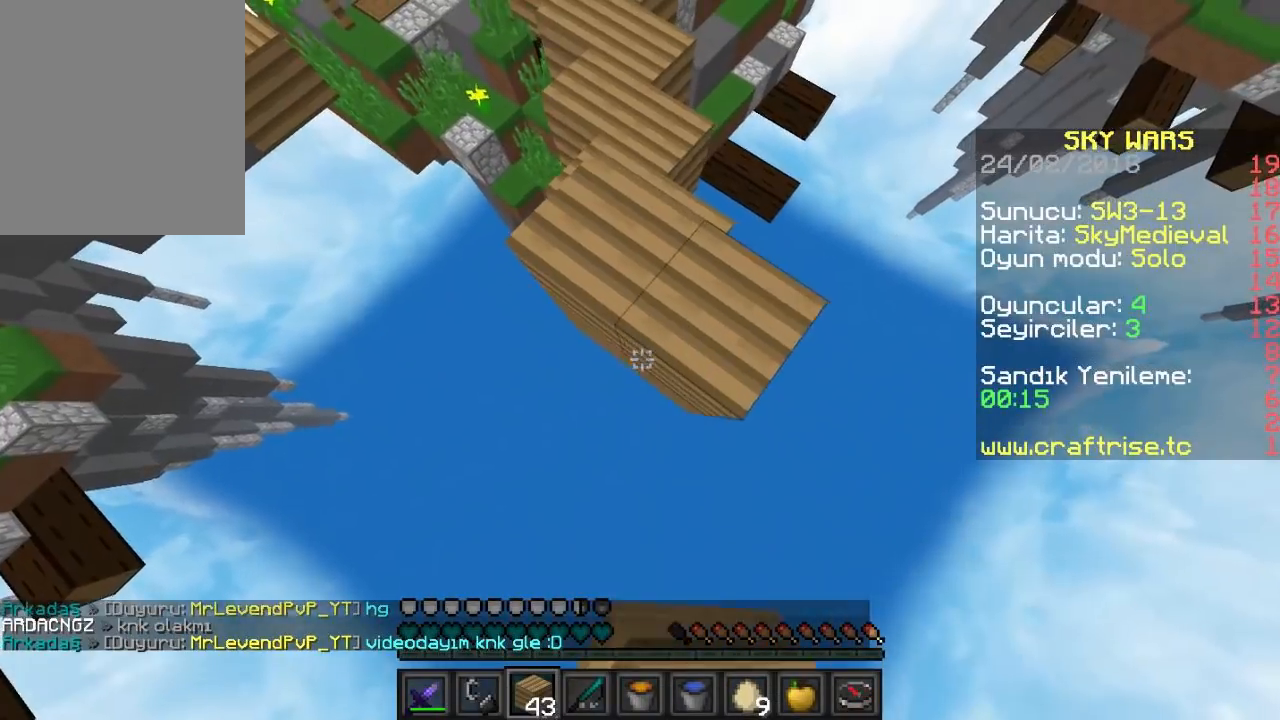
{"keys": ["s"], "mouse": ["right"], "events": []}
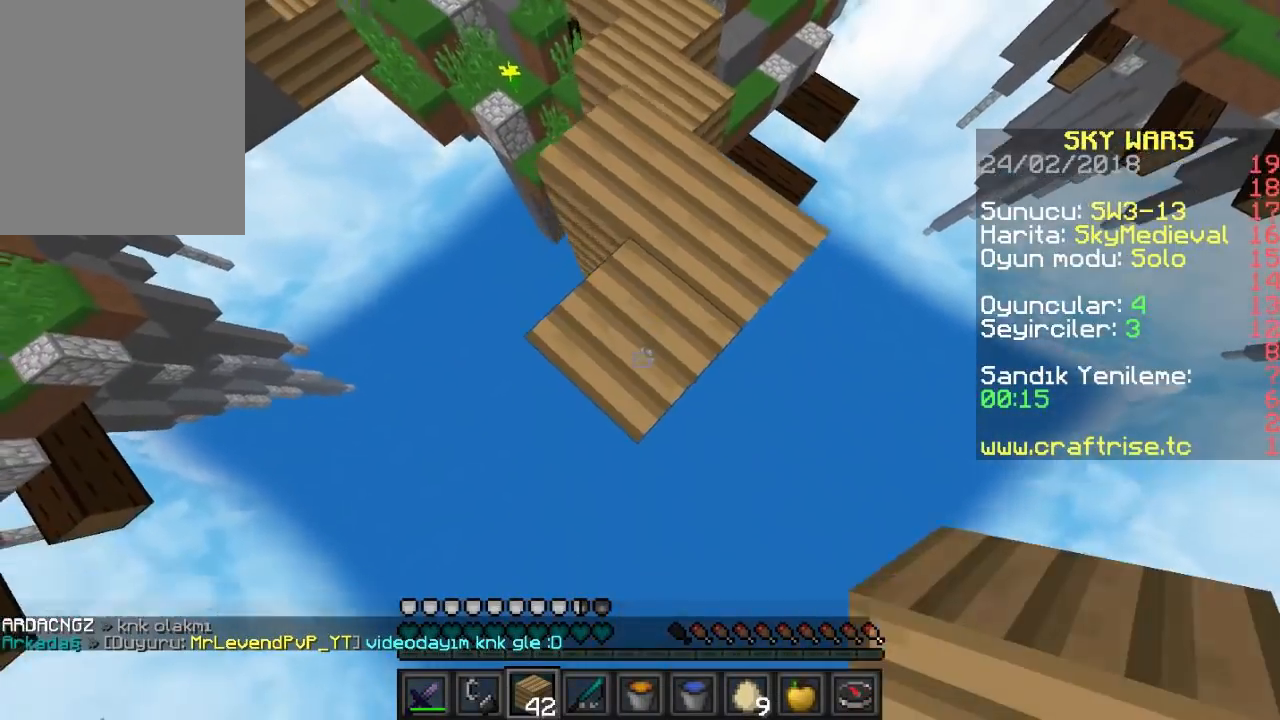
{"keys": ["s"], "mouse": ["right"], "events": []}
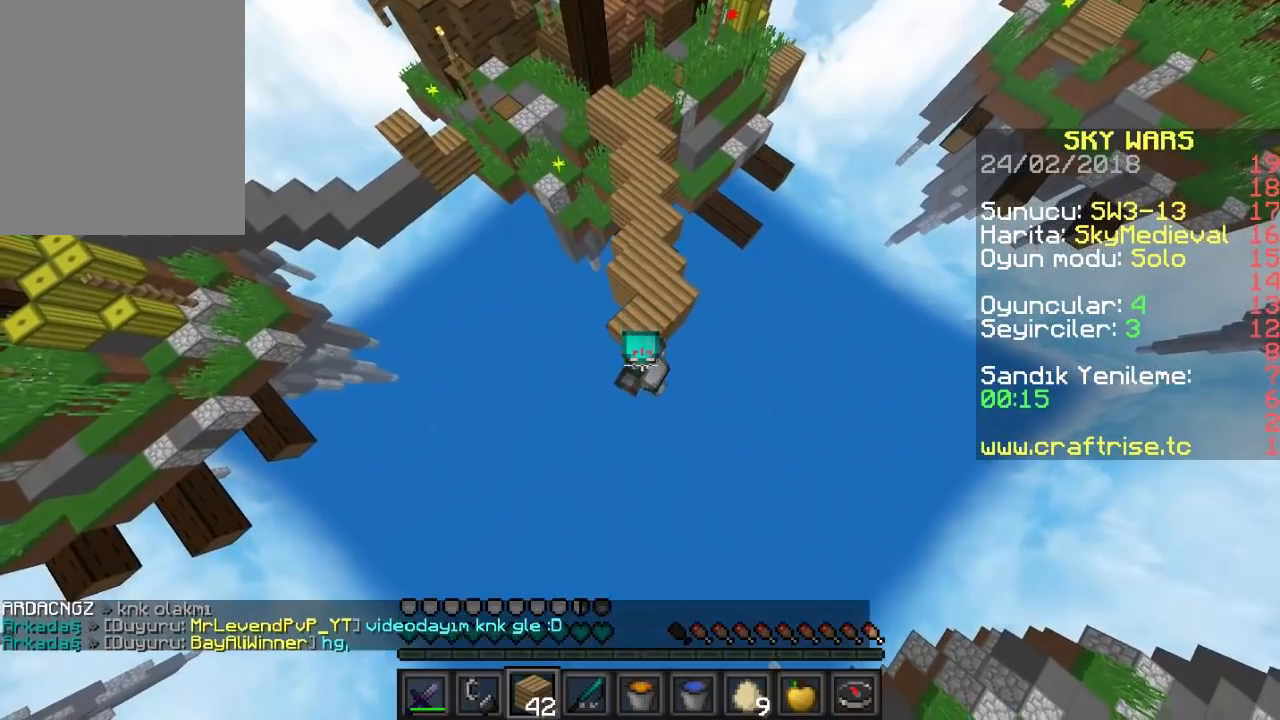
{"keys": [], "mouse": [], "events": [[400, "s", "up"], [433, "mouse_right", "up"]]}
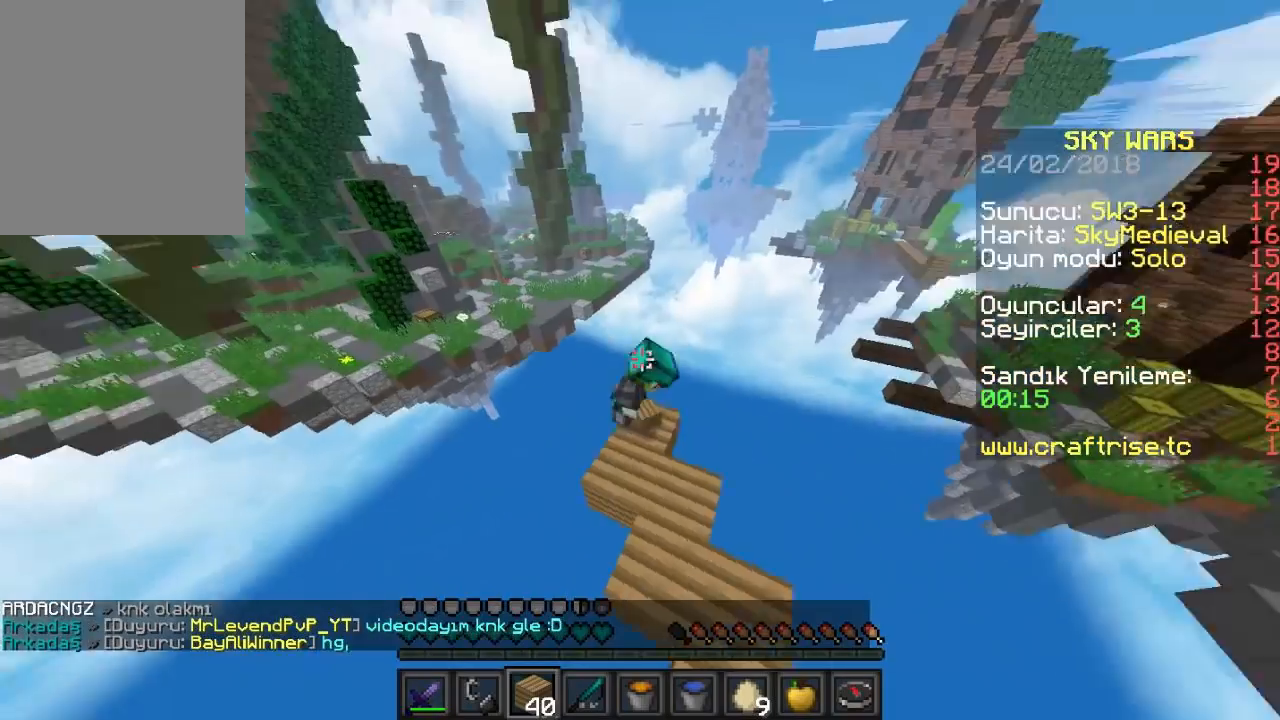
{"keys": [], "mouse": [], "events": []}
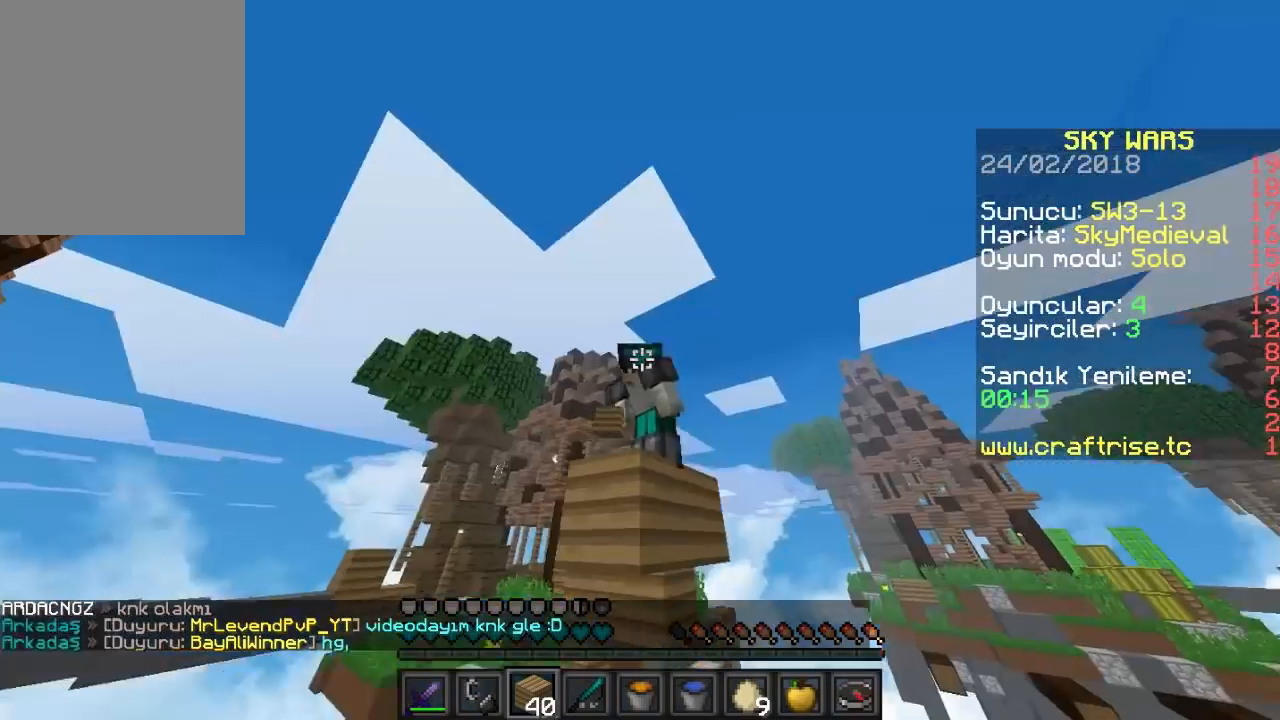
{"keys": [], "mouse": [], "events": []}
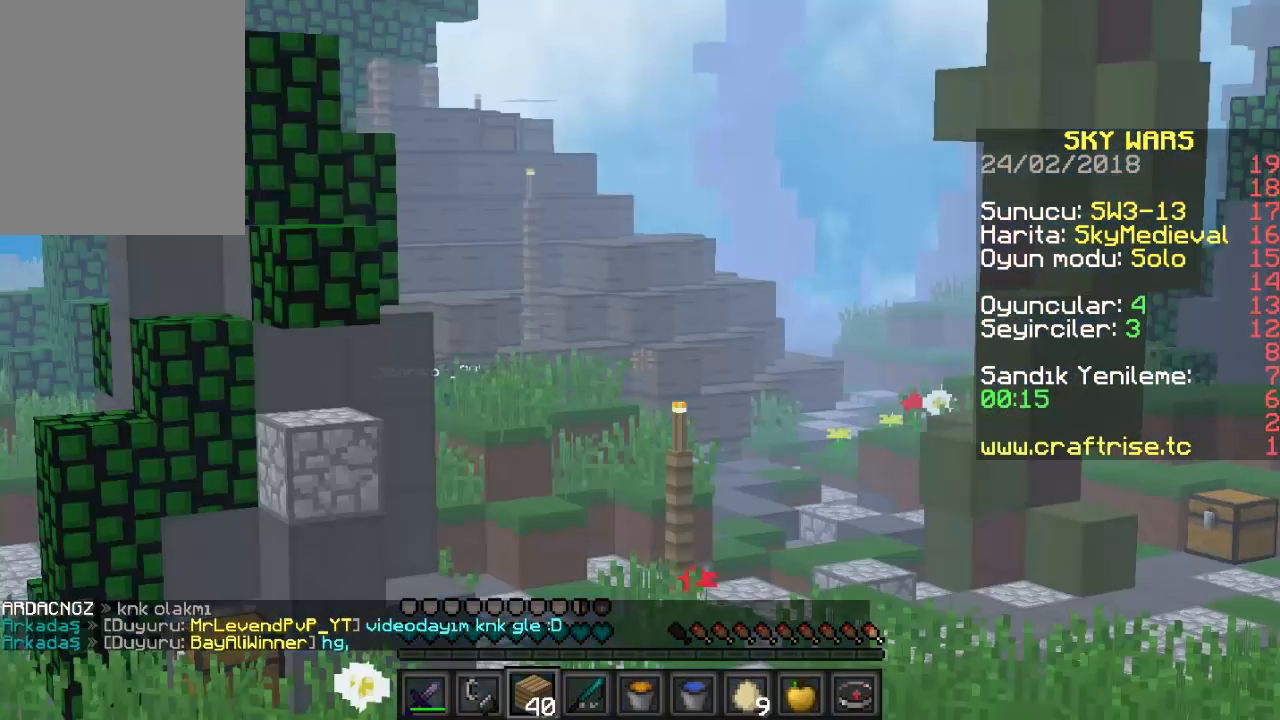
{"keys": [], "mouse": [], "events": []}
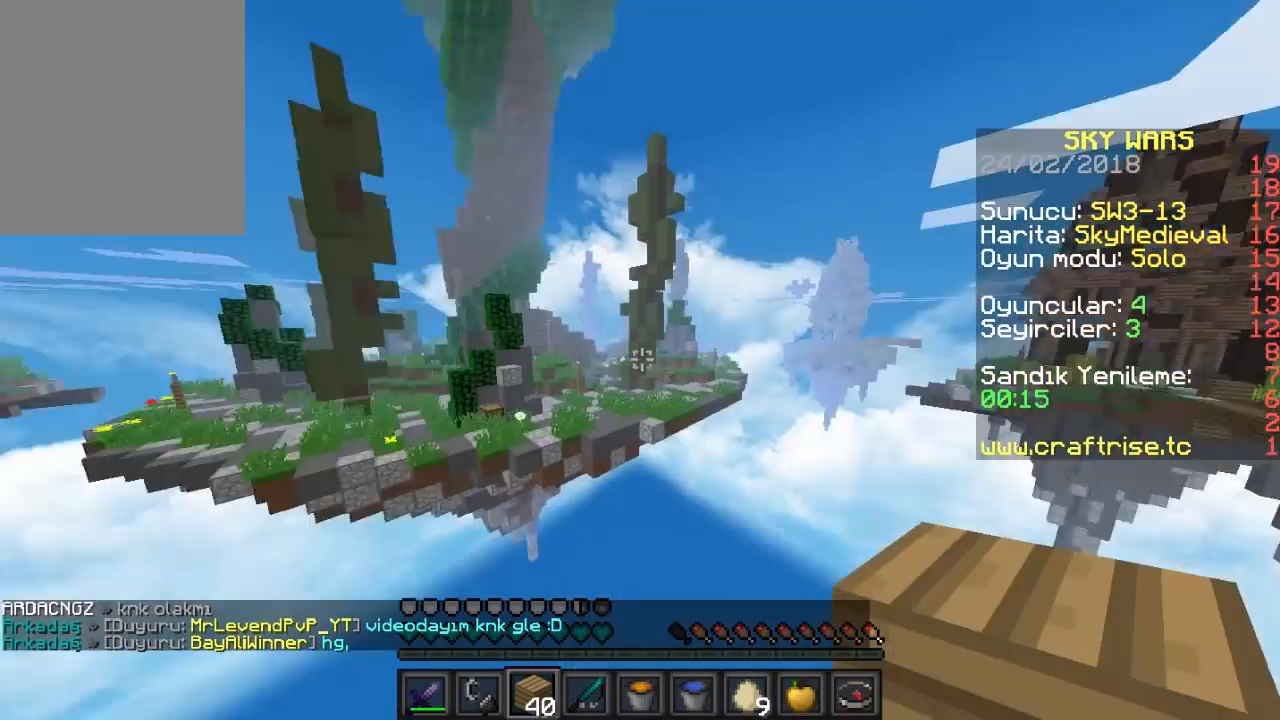
{"keys": [], "mouse": [], "events": []}
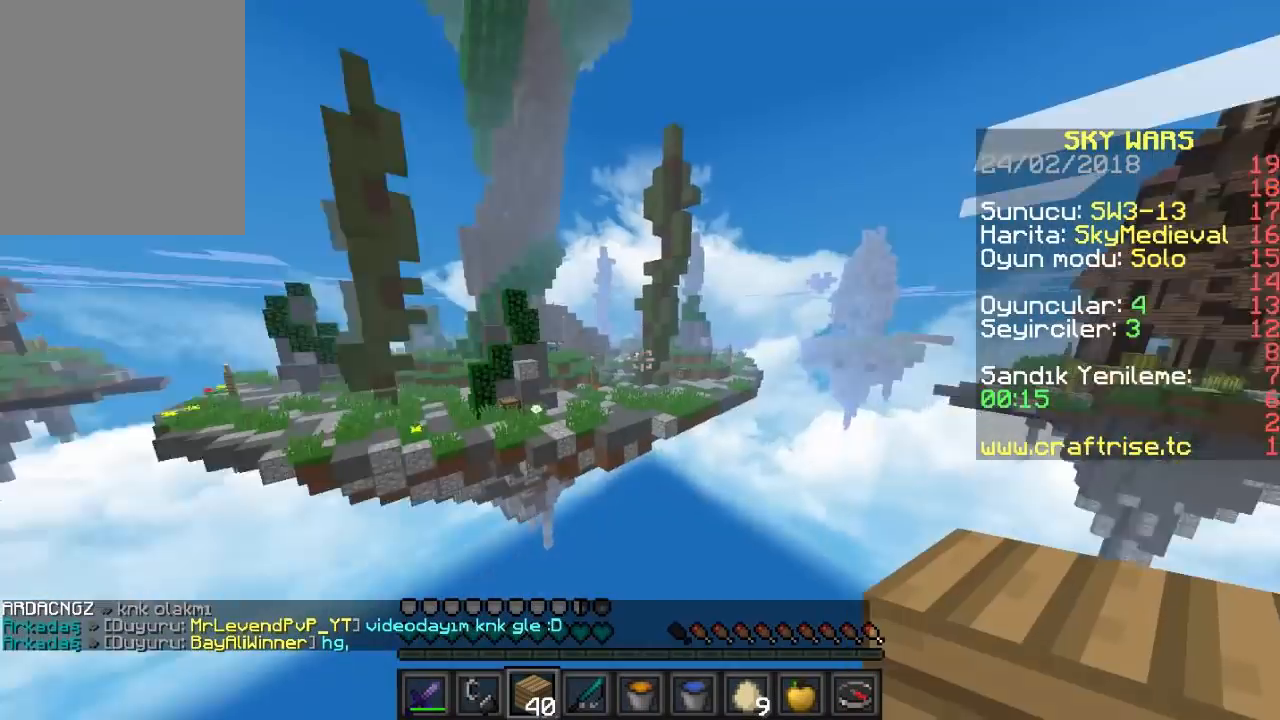
{"keys": [], "mouse": [], "events": []}
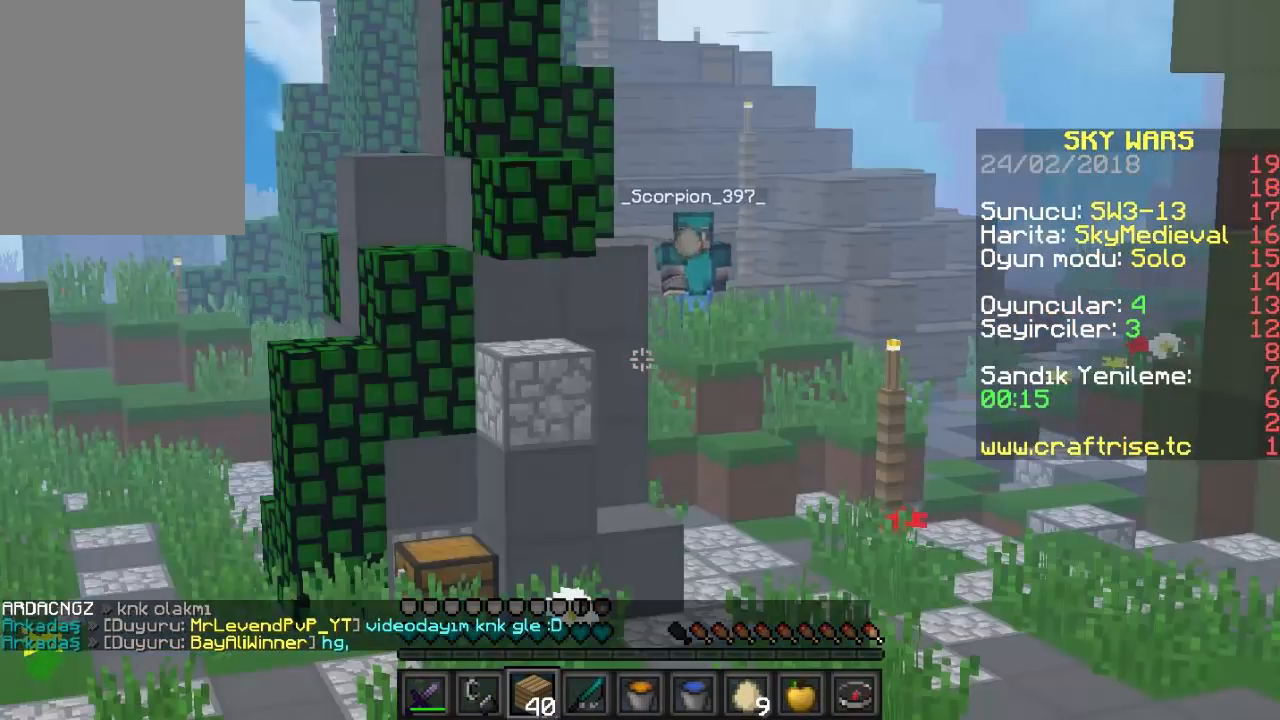
{"keys": [], "mouse": [], "events": []}
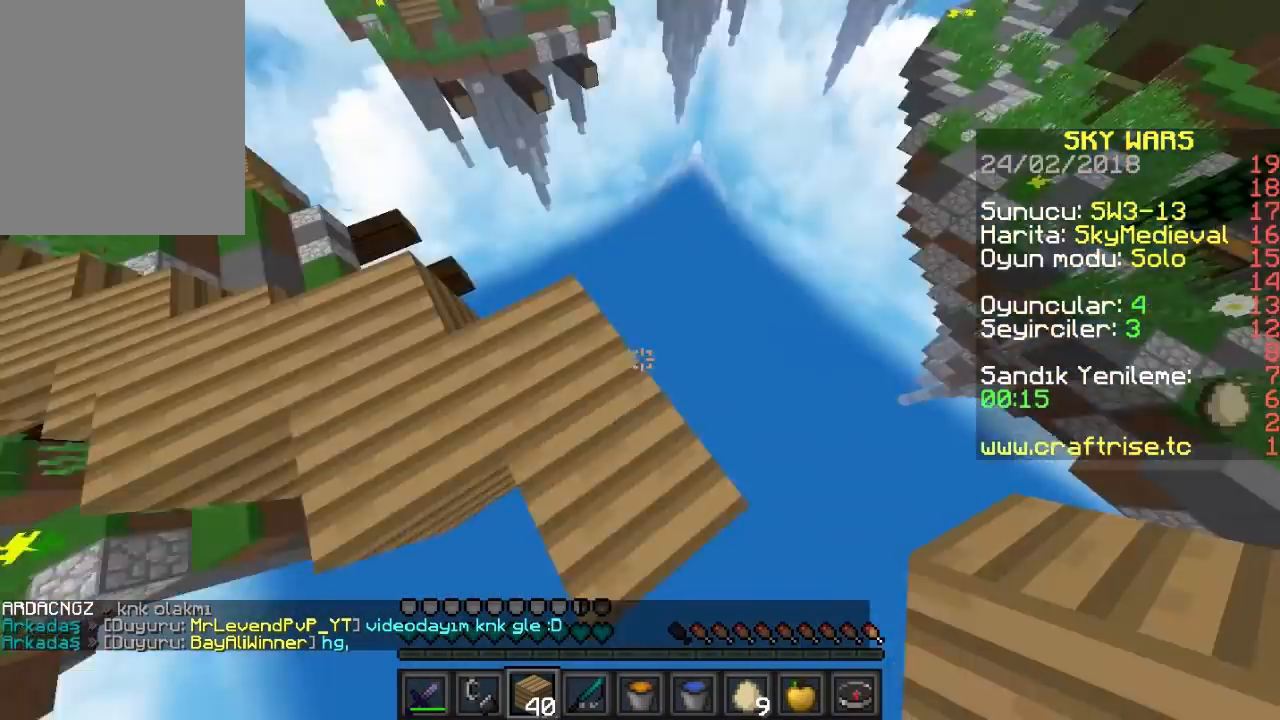
{"keys": ["w"], "mouse": [], "events": [[100, "w", "down"]]}
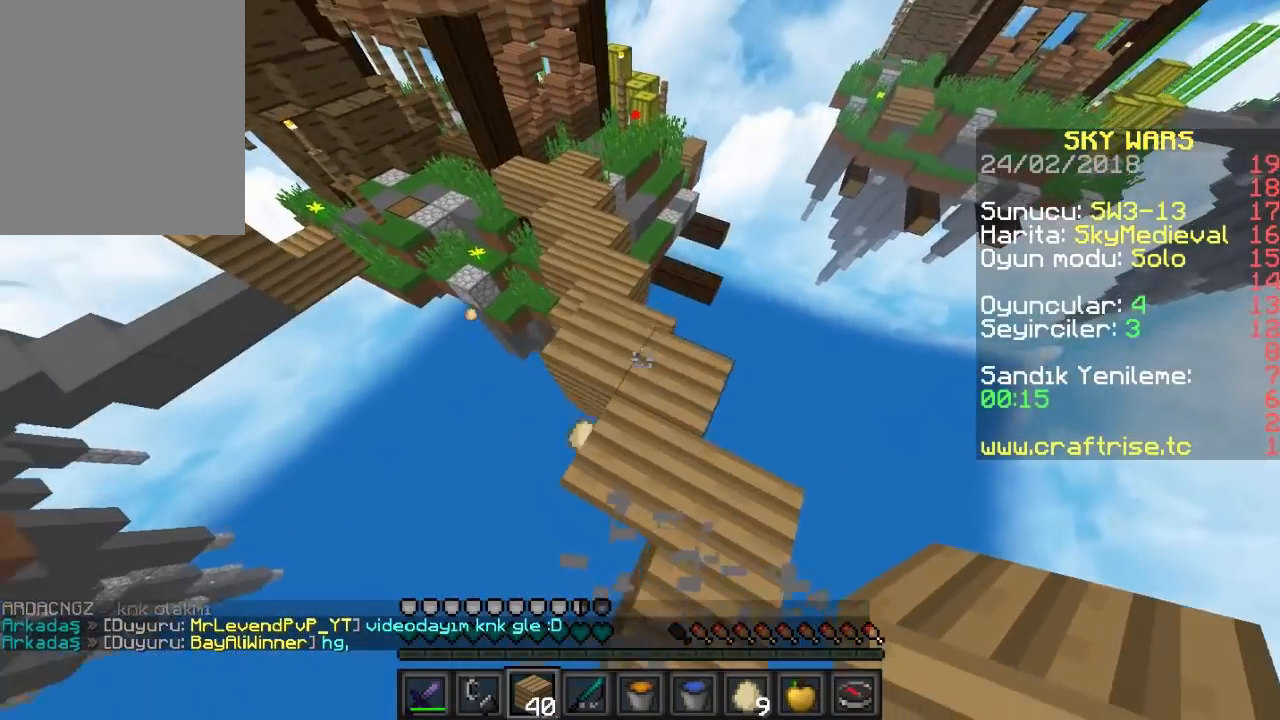
{"keys": ["w"], "mouse": [], "events": [[100, "d", "down"], [367, "d", "up"]]}
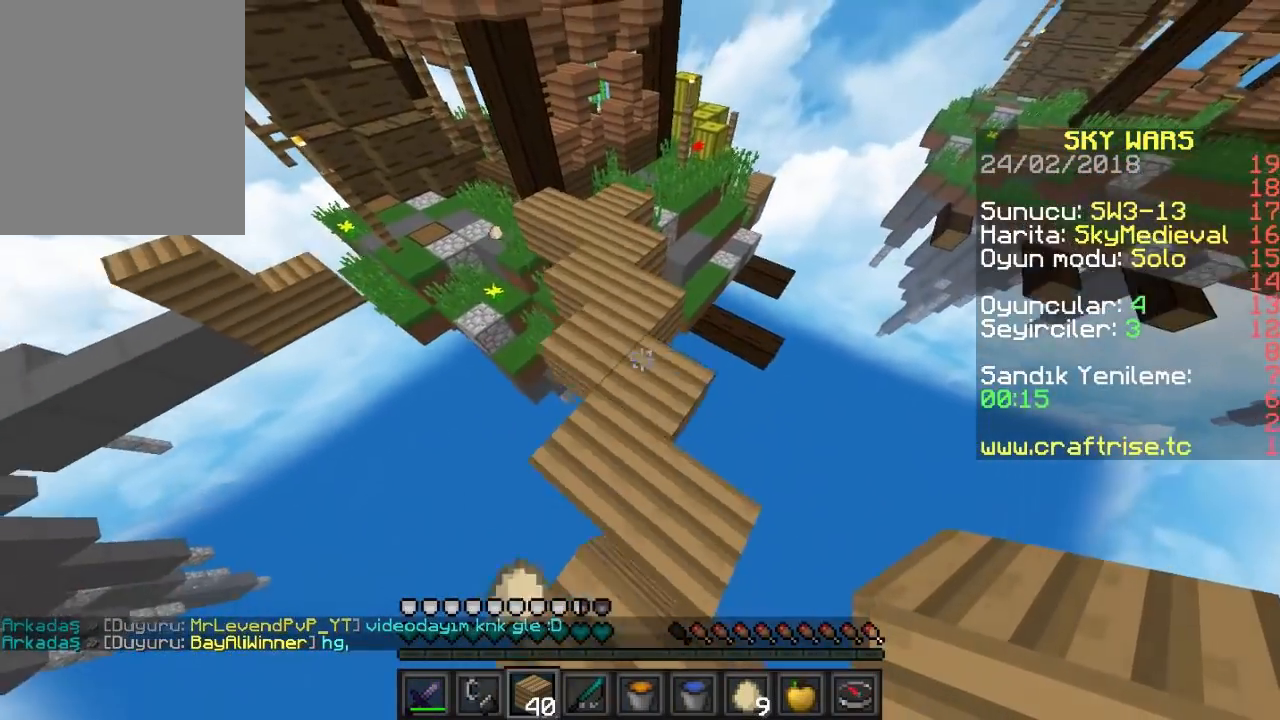
{"keys": [], "mouse": [], "events": [[433, "w", "up"]]}
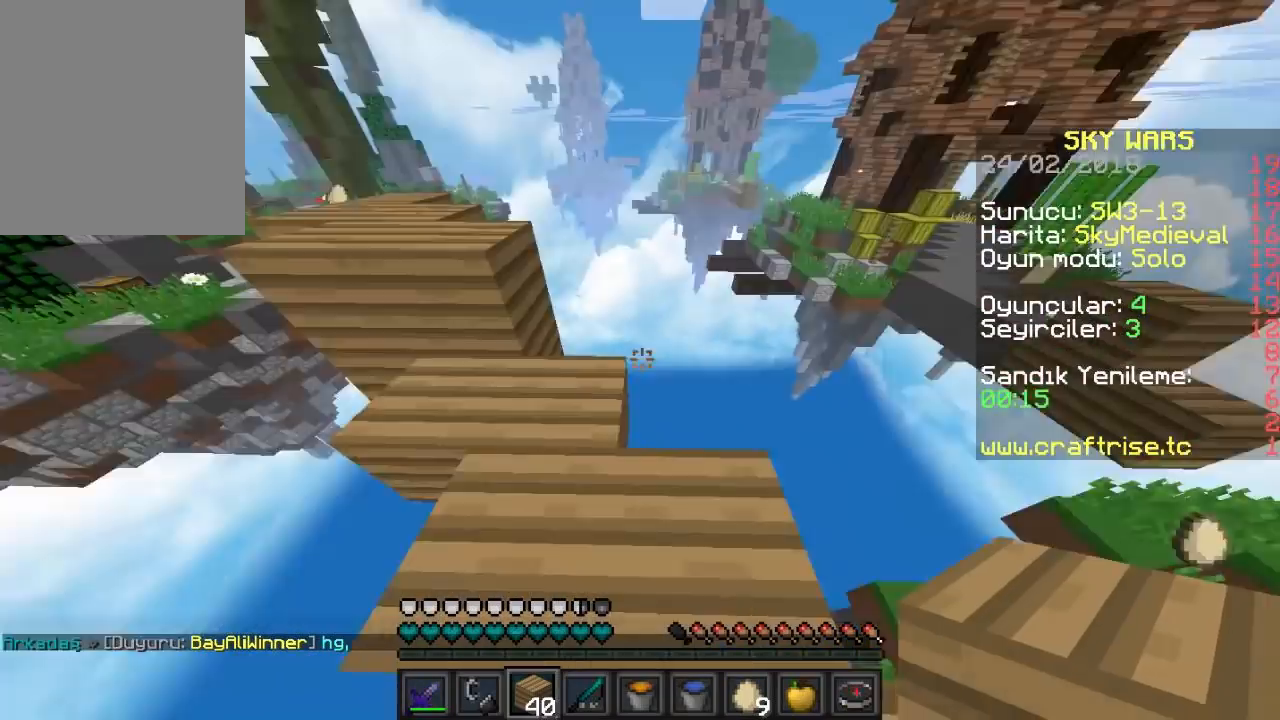
{"keys": [], "mouse": [], "events": []}
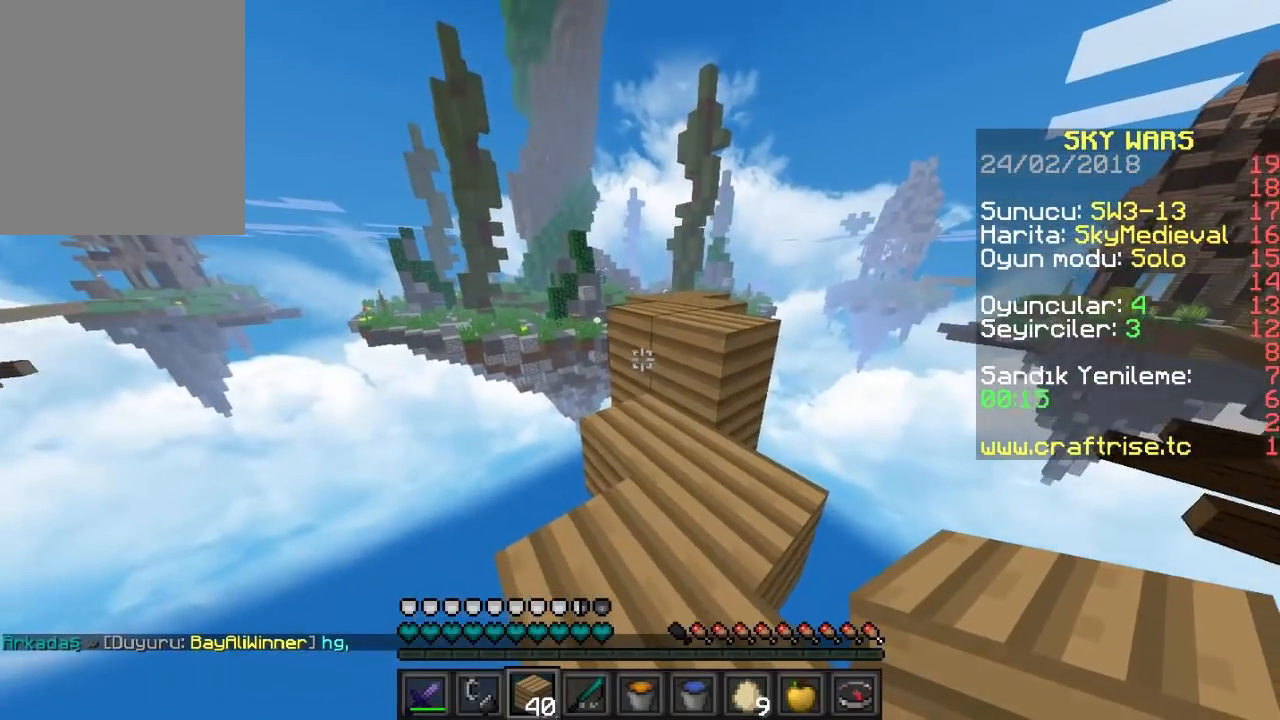
{"keys": ["w"], "mouse": [], "events": [[200, "mouse_right", "down"], [333, "mouse_right", "up"], [400, "w", "down"]]}
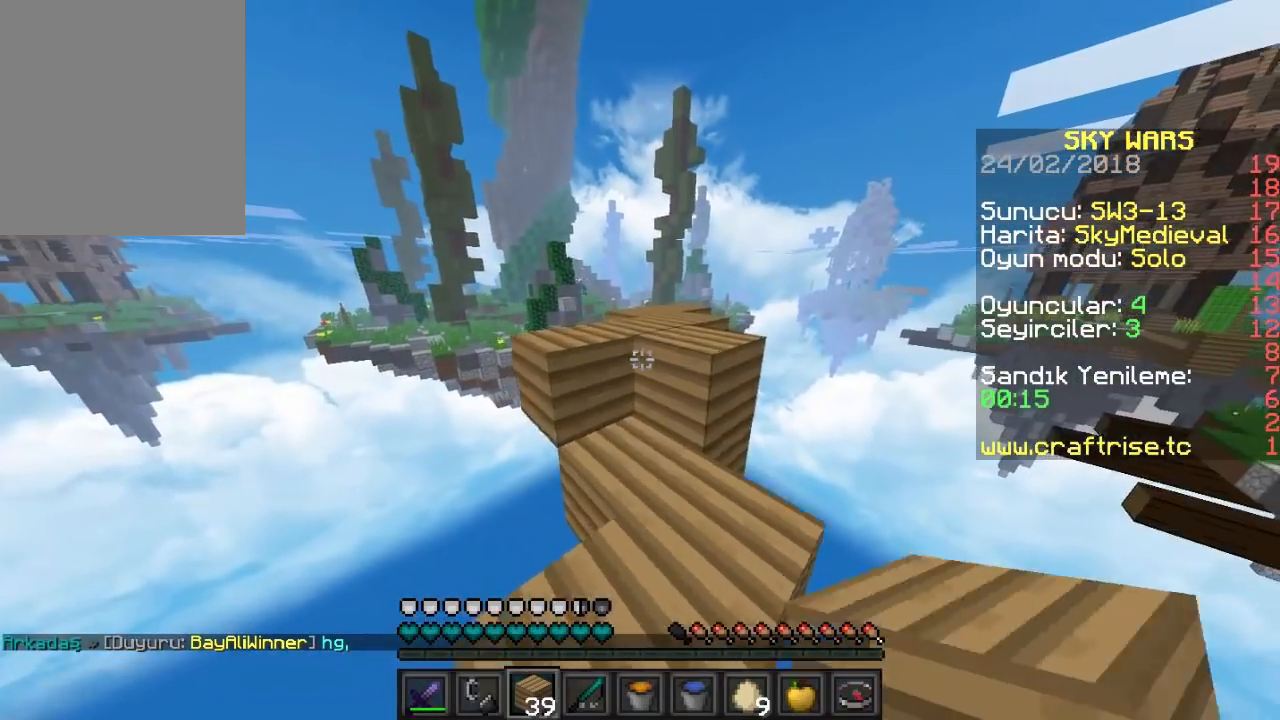
{"keys": ["d", "w"], "mouse": [], "events": [[400, "d", "down"]]}
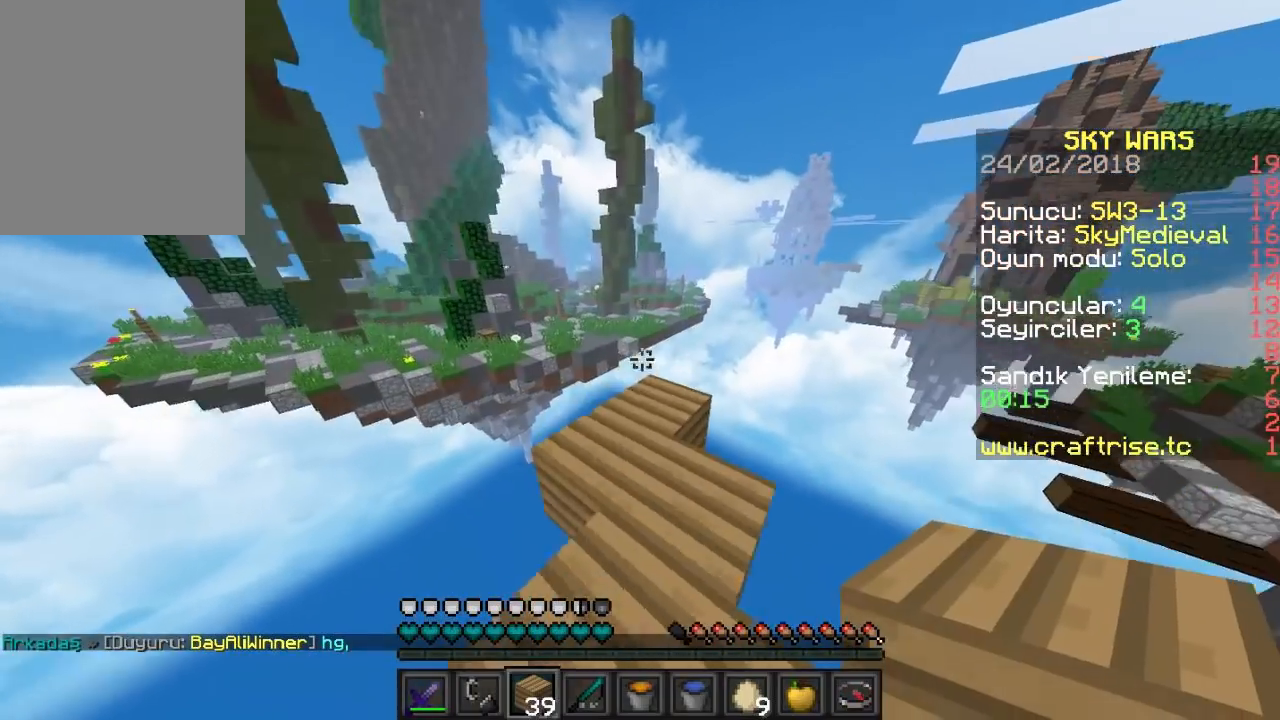
{"keys": ["s"], "mouse": [], "events": [[33, "w", "up"], [133, "s", "down"], [200, "d", "up"], [233, "mouse_right", "down"], [367, "mouse_right", "up"]]}
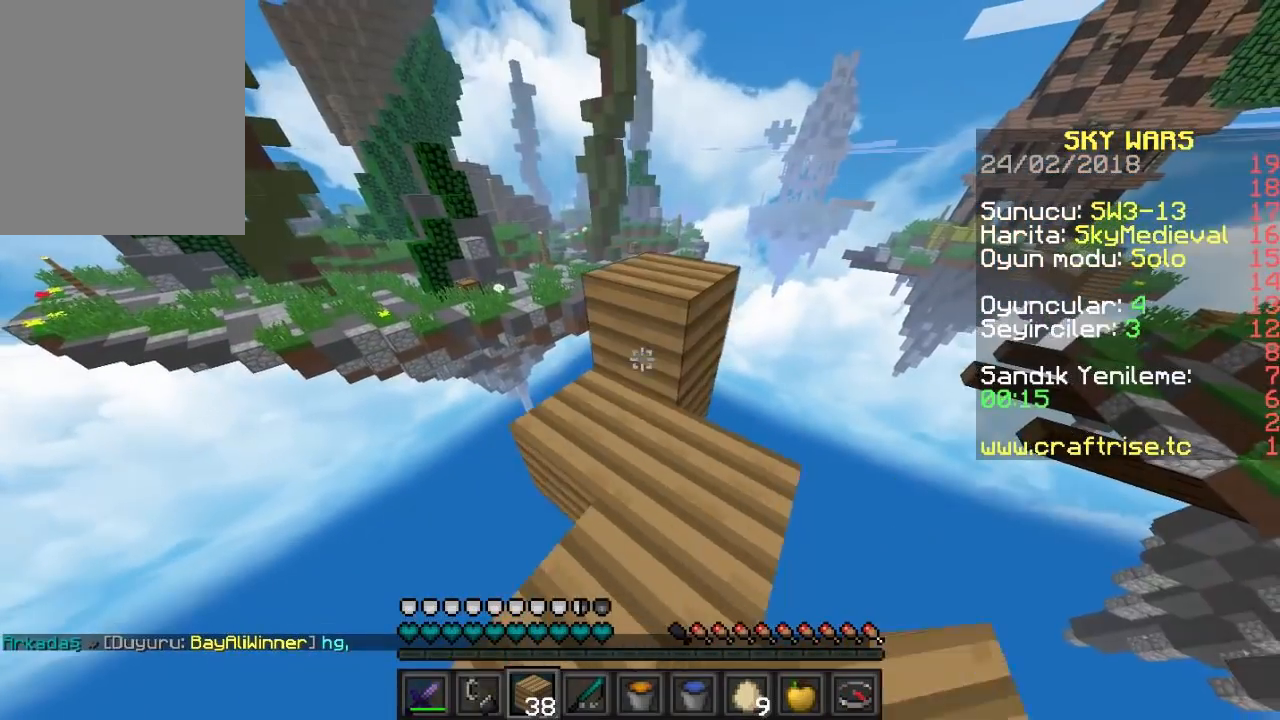
{"keys": [], "mouse": [], "events": [[33, "s", "up"], [167, "w", "down"], [500, "w", "up"]]}
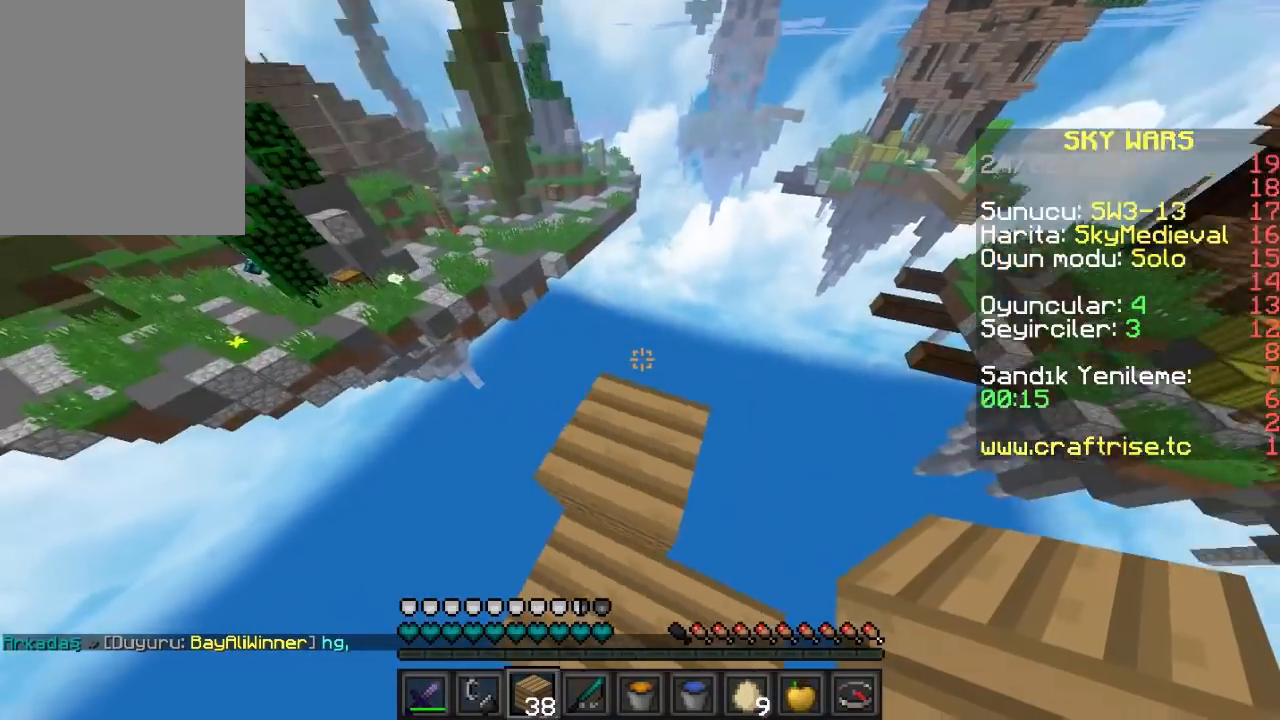
{"keys": ["a", "s"], "mouse": [], "events": [[100, "s", "down"], [233, "a", "down"]]}
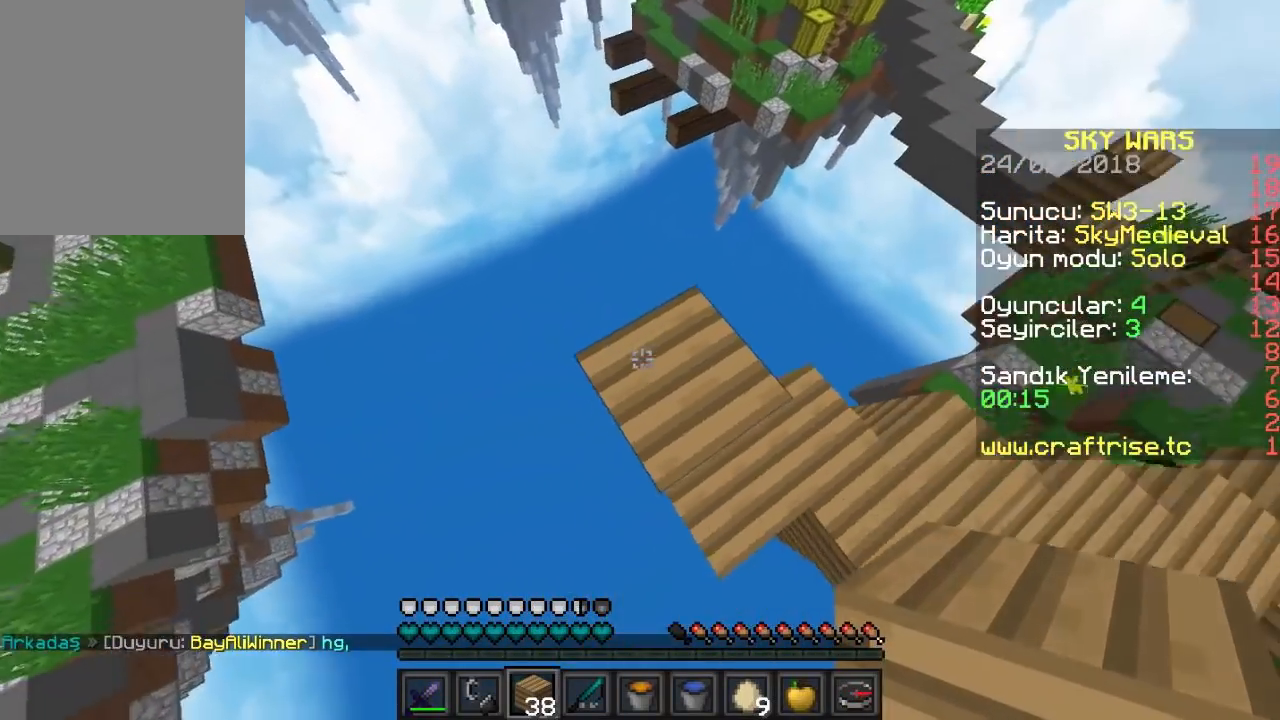
{"keys": ["a", "s"], "mouse": ["right"], "events": [[167, "s", "up"], [200, "mouse_right", "down"], [300, "s", "down"]]}
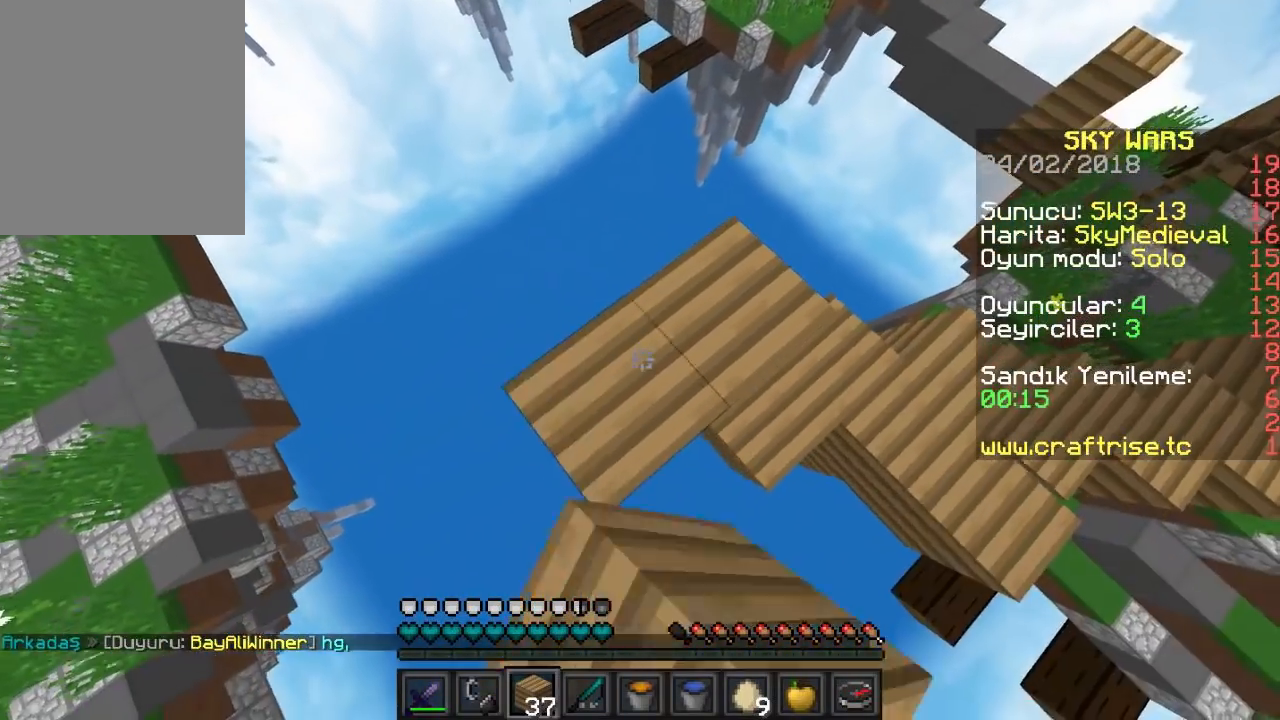
{"keys": ["a", "s"], "mouse": ["right"], "events": []}
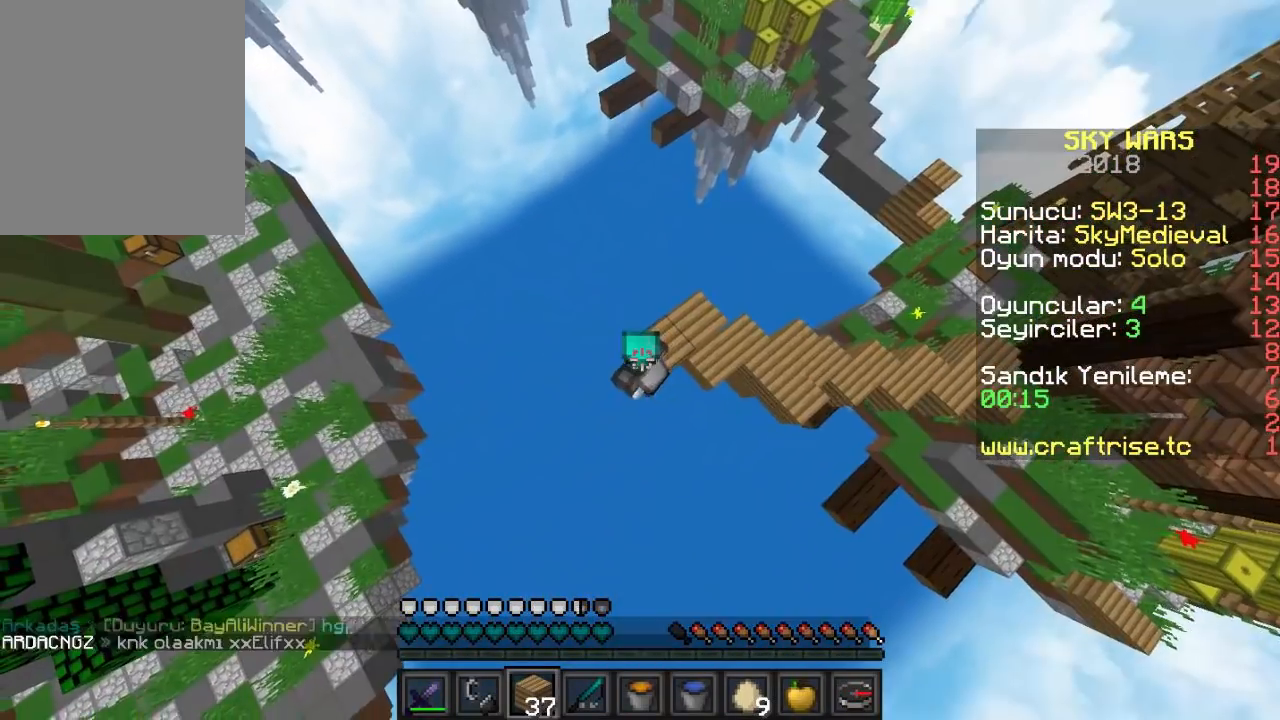
{"keys": ["a", "s"], "mouse": ["right"], "events": []}
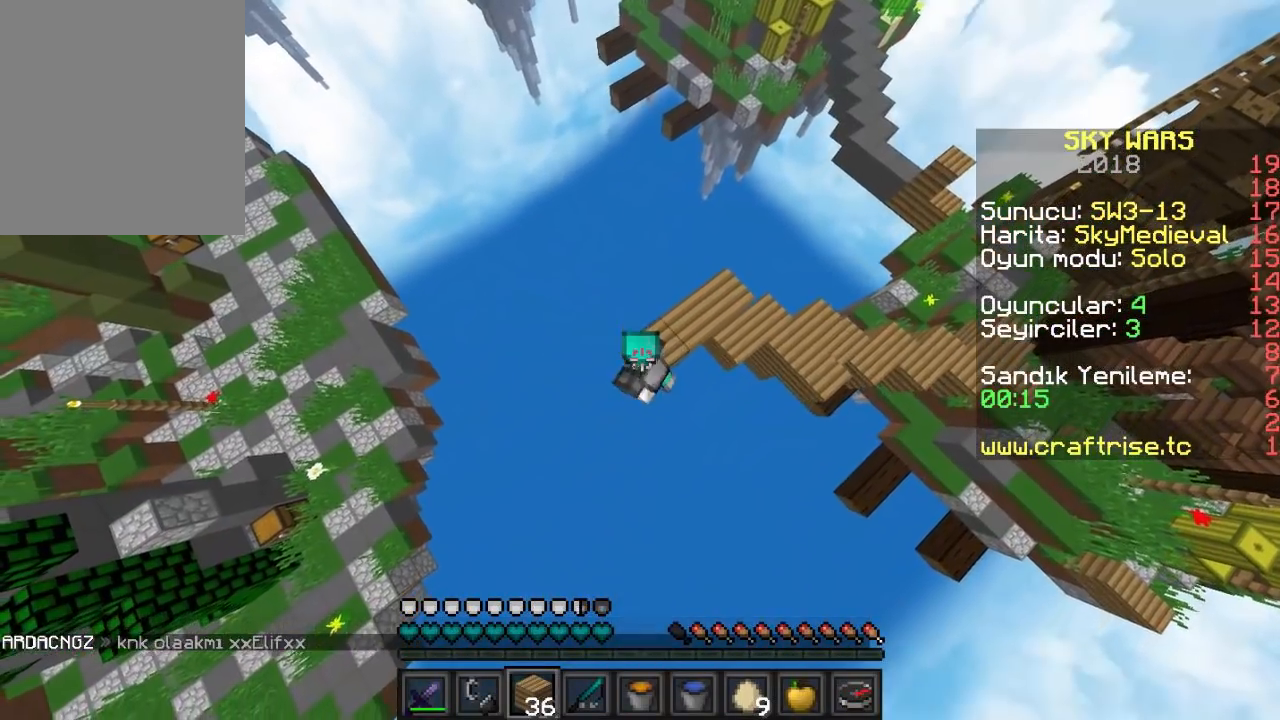
{"keys": ["a", "s"], "mouse": ["right"], "events": []}
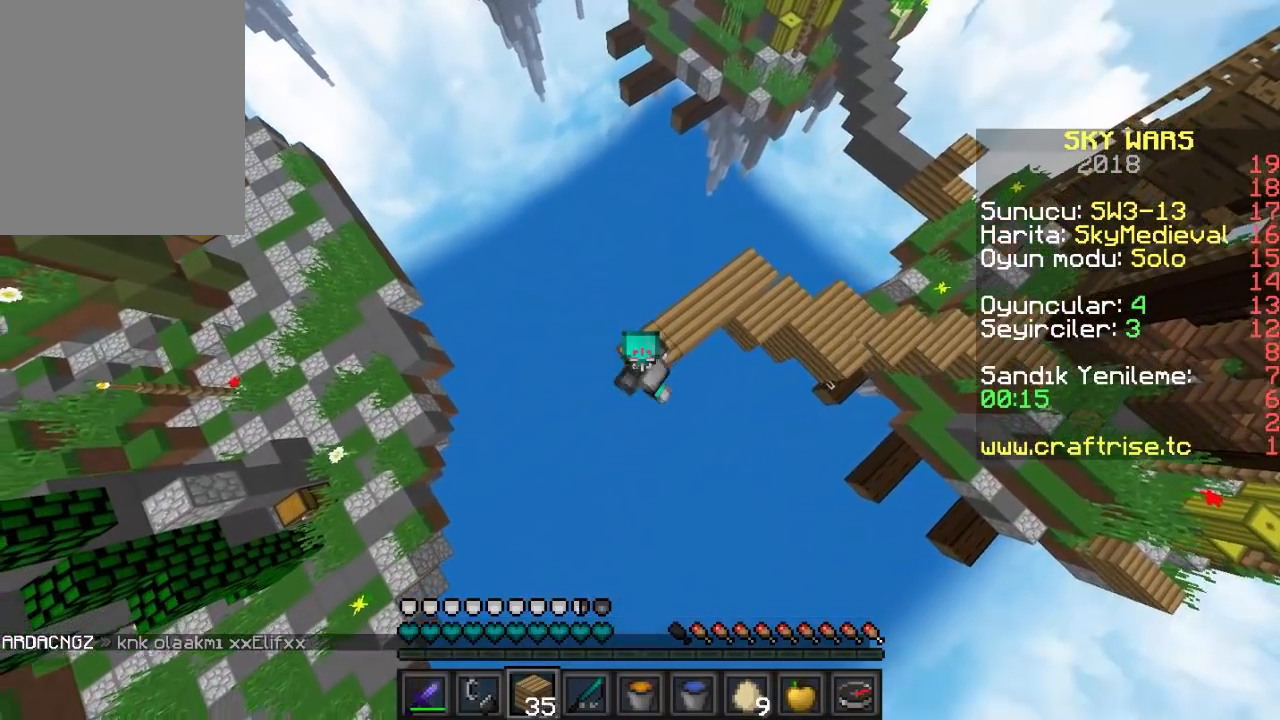
{"keys": ["a", "s"], "mouse": ["right"], "events": []}
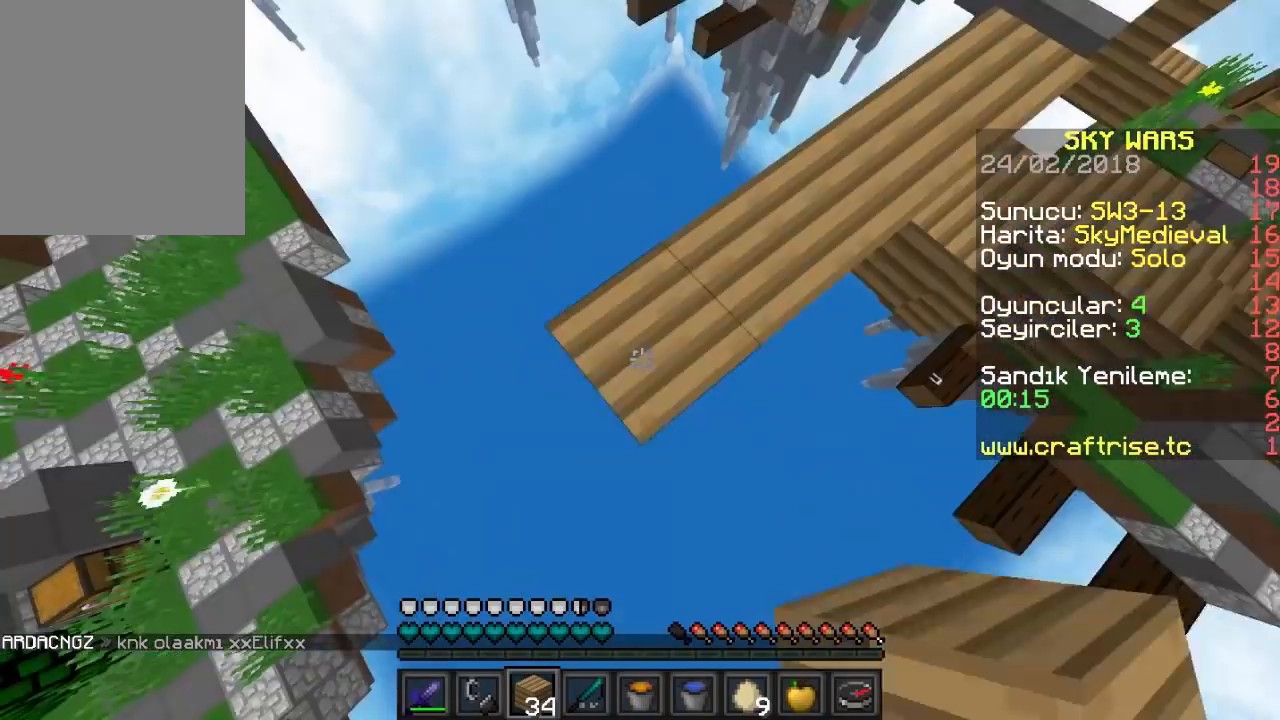
{"keys": ["a", "s"], "mouse": ["right"], "events": []}